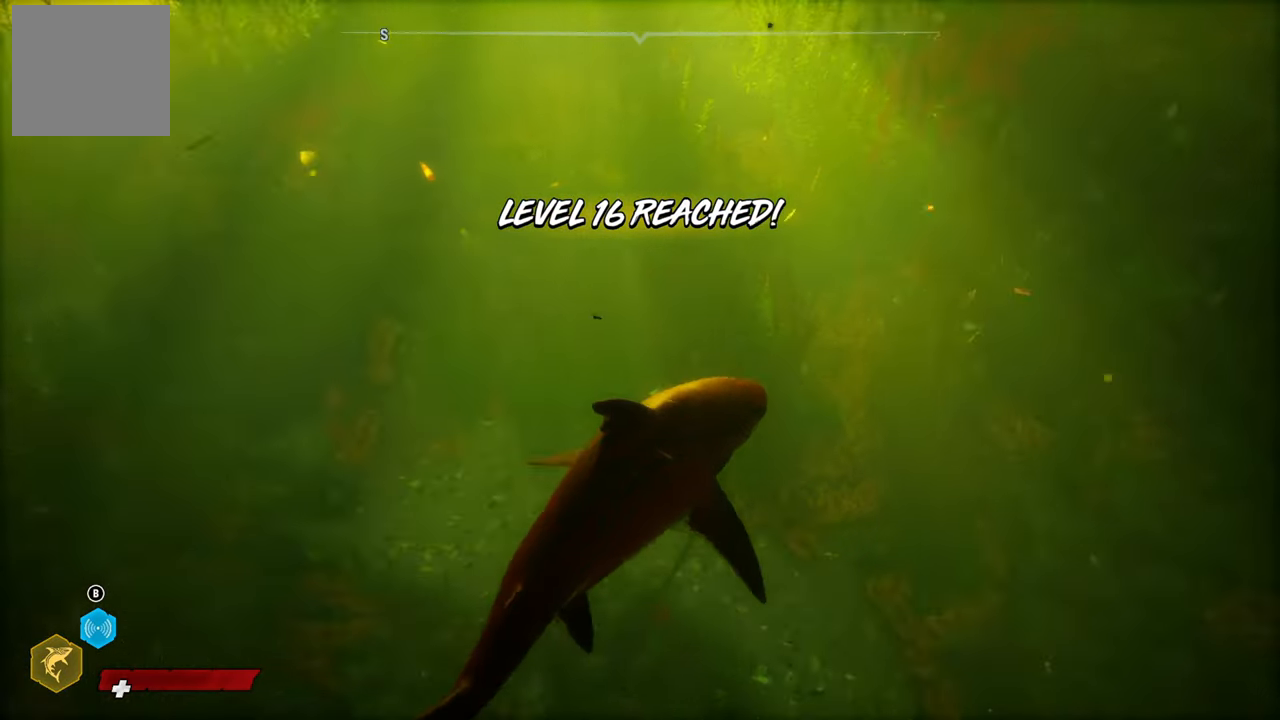
Gameplay with a controller (Xbox layout); each line is a JSON object with the inputs held at the frame after it. "events" lists button and stick changes between this image and that frame as [ms after this image, input, new state], when the widget could be followed in between.
{"buttons": [], "left_stick": "right", "right_stick": "center", "events": [[80, "right_stick", "center"], [420, "left_stick", "right"]]}
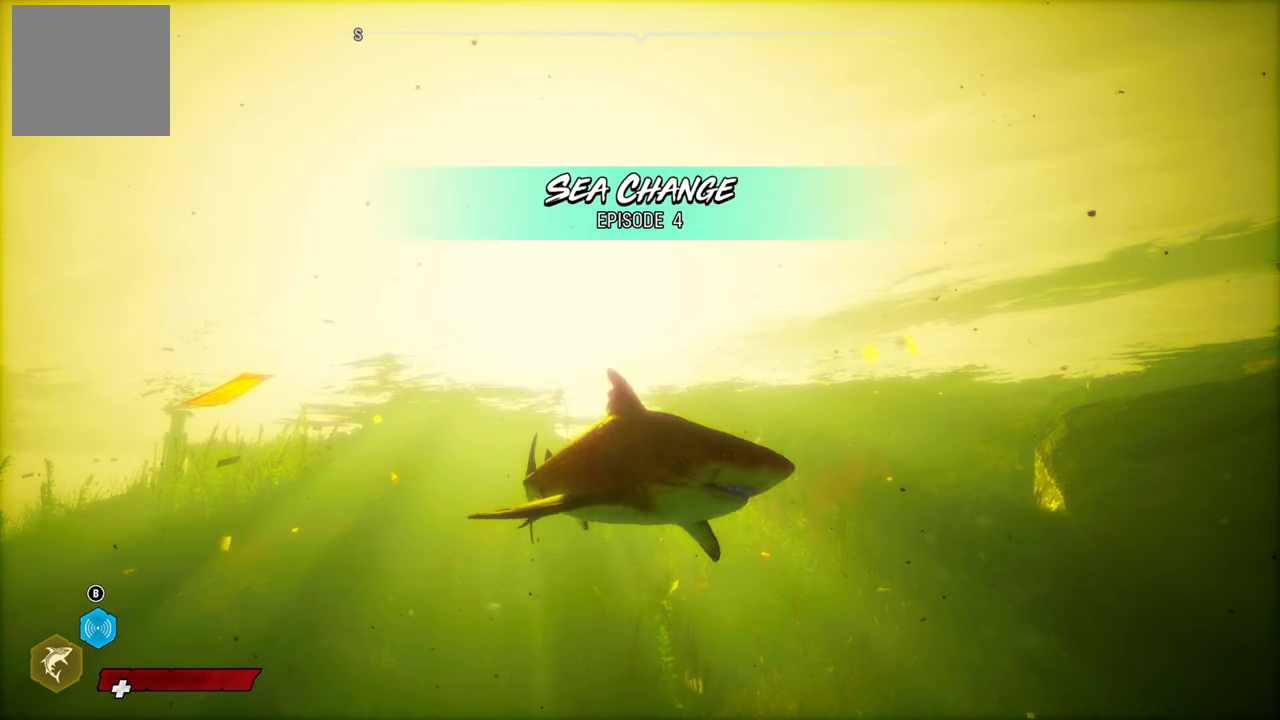
{"buttons": [], "left_stick": "right", "right_stick": "center", "events": []}
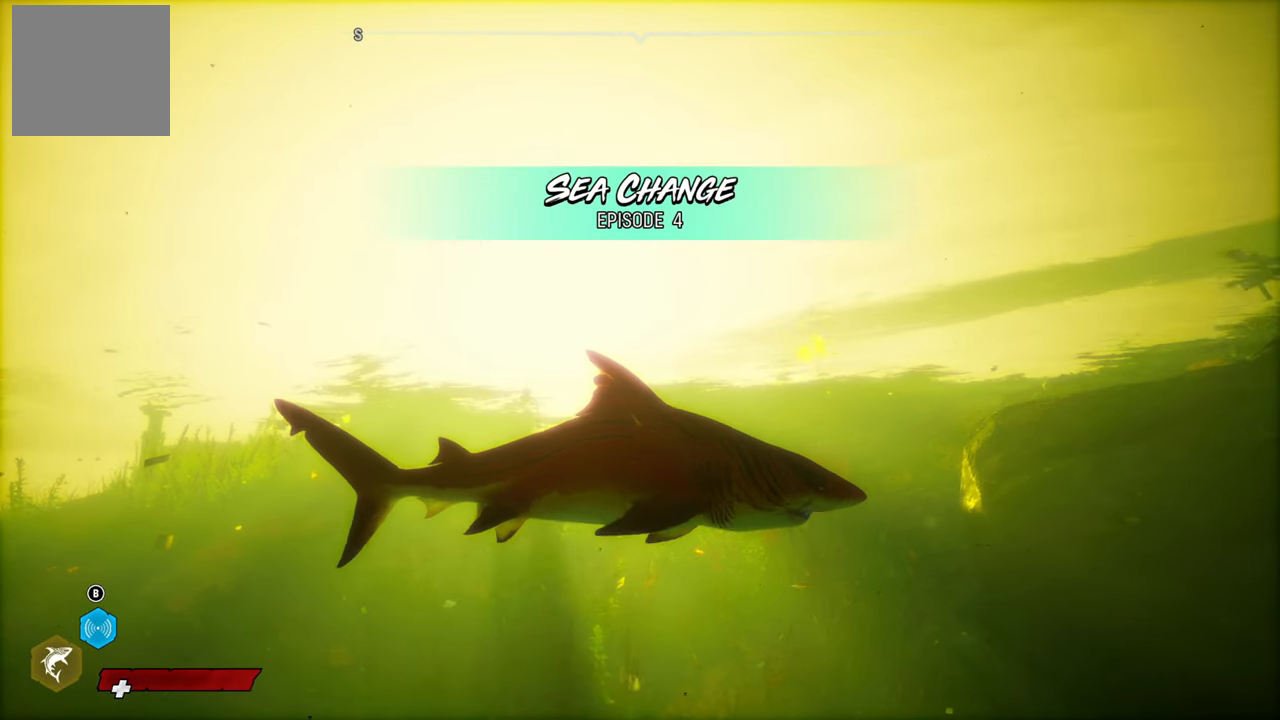
{"buttons": [], "left_stick": "center", "right_stick": "down-left", "events": [[180, "left_stick", "center"], [240, "right_stick", "down-left"]]}
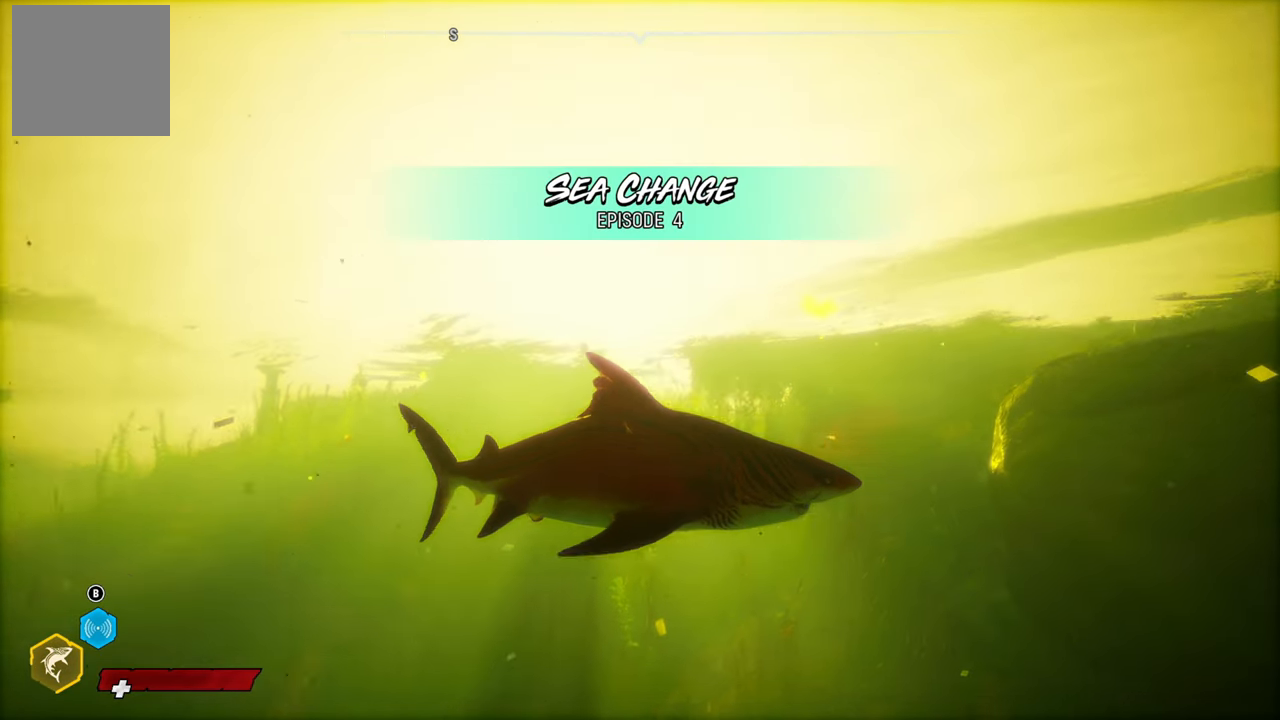
{"buttons": [], "left_stick": "center", "right_stick": "down-left", "events": []}
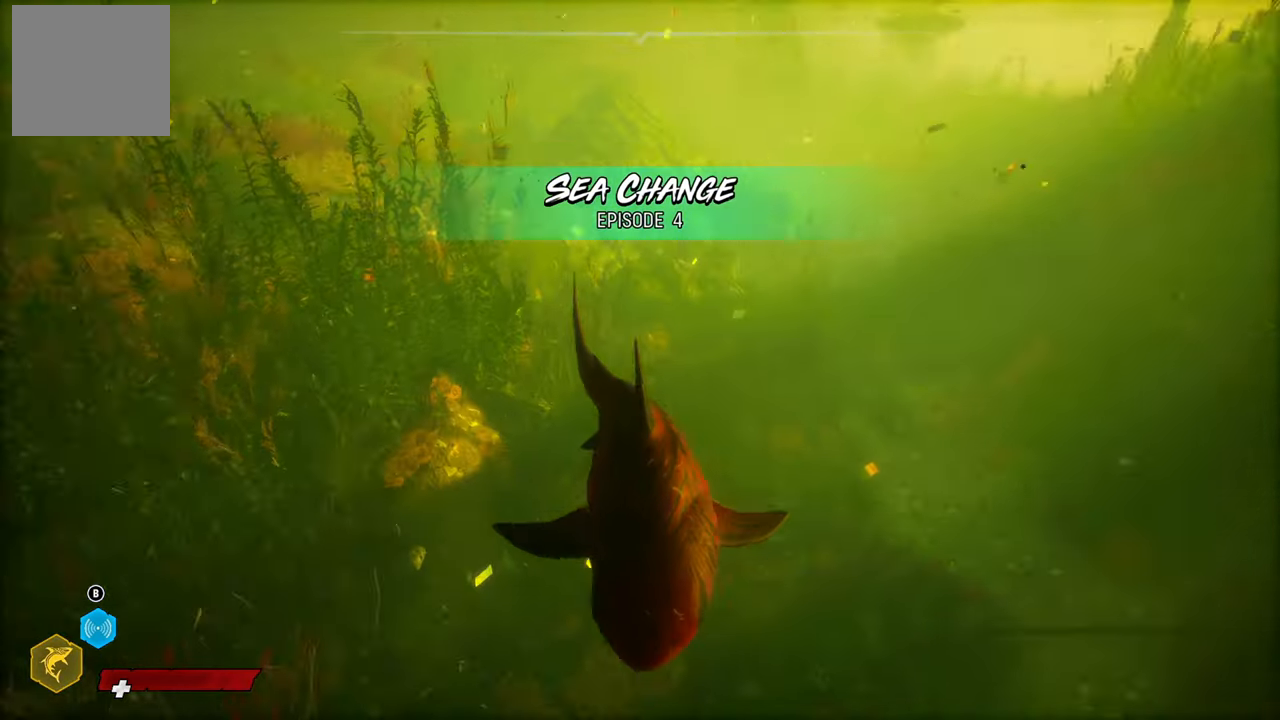
{"buttons": [], "left_stick": "center", "right_stick": "center", "events": [[460, "right_stick", "center"]]}
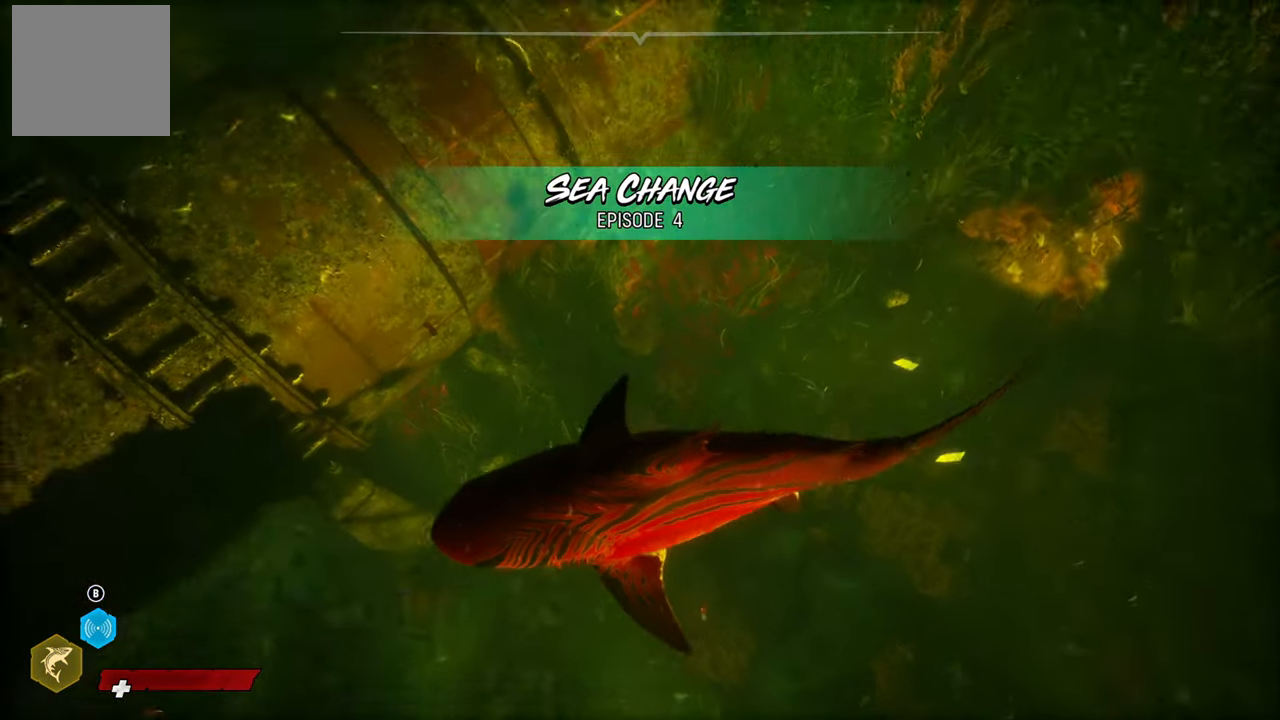
{"buttons": [], "left_stick": "center", "right_stick": "up-left", "events": [[320, "right_stick", "up-left"]]}
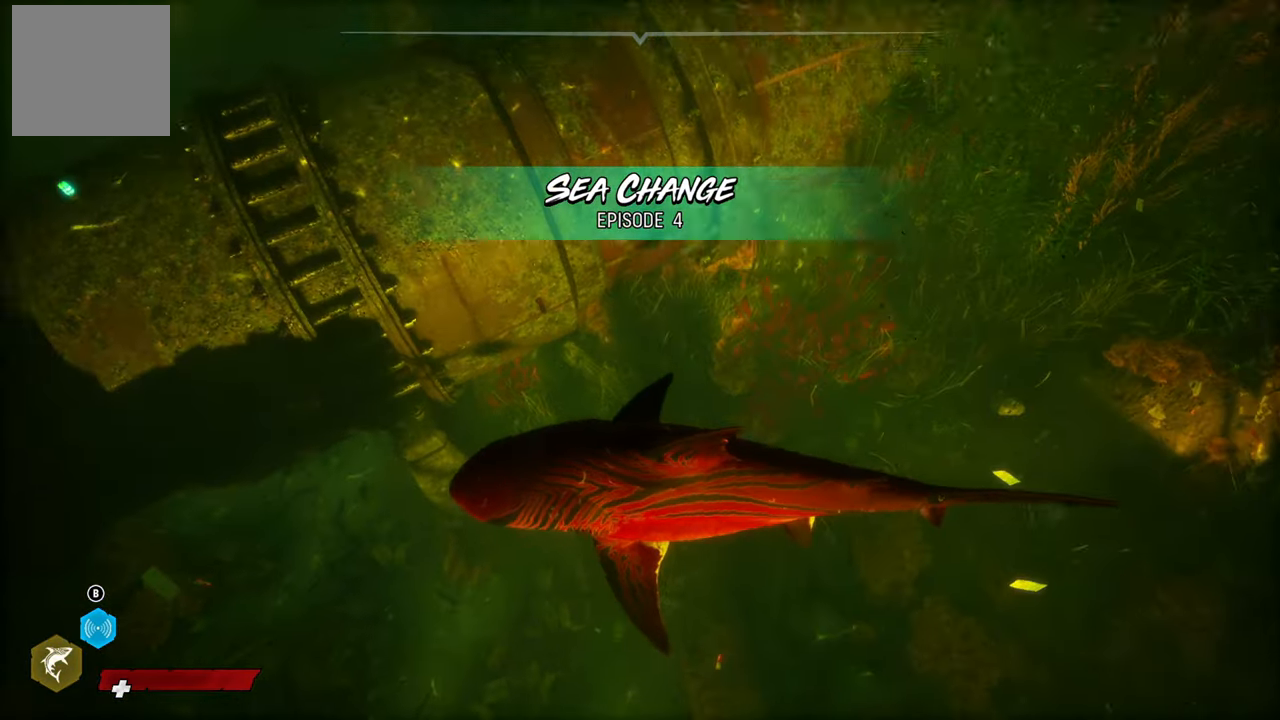
{"buttons": [], "left_stick": "center", "right_stick": "center", "events": [[500, "right_stick", "center"]]}
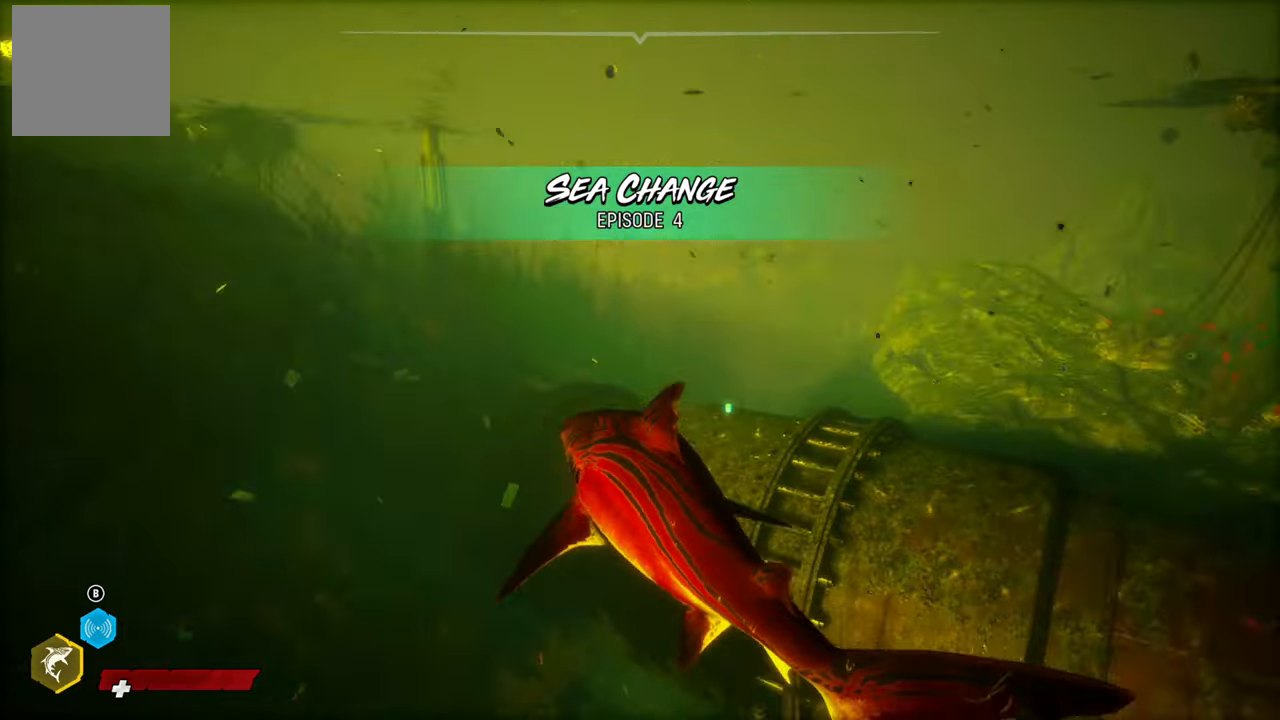
{"buttons": [], "left_stick": "up-right", "right_stick": "center", "events": [[100, "left_stick", "up"], [220, "left_stick", "up-right"]]}
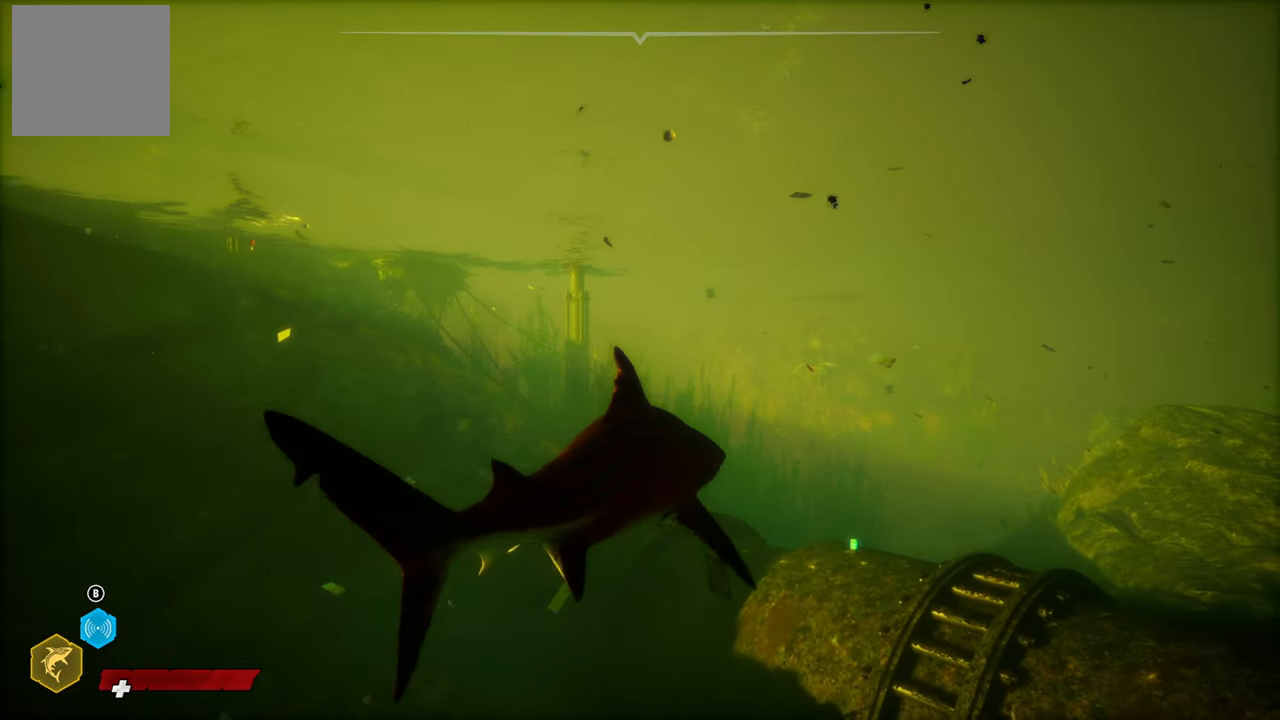
{"buttons": ["L2", "R2"], "left_stick": "up-right", "right_stick": "center", "events": [[240, "R2", "down"], [500, "L2", "down"]]}
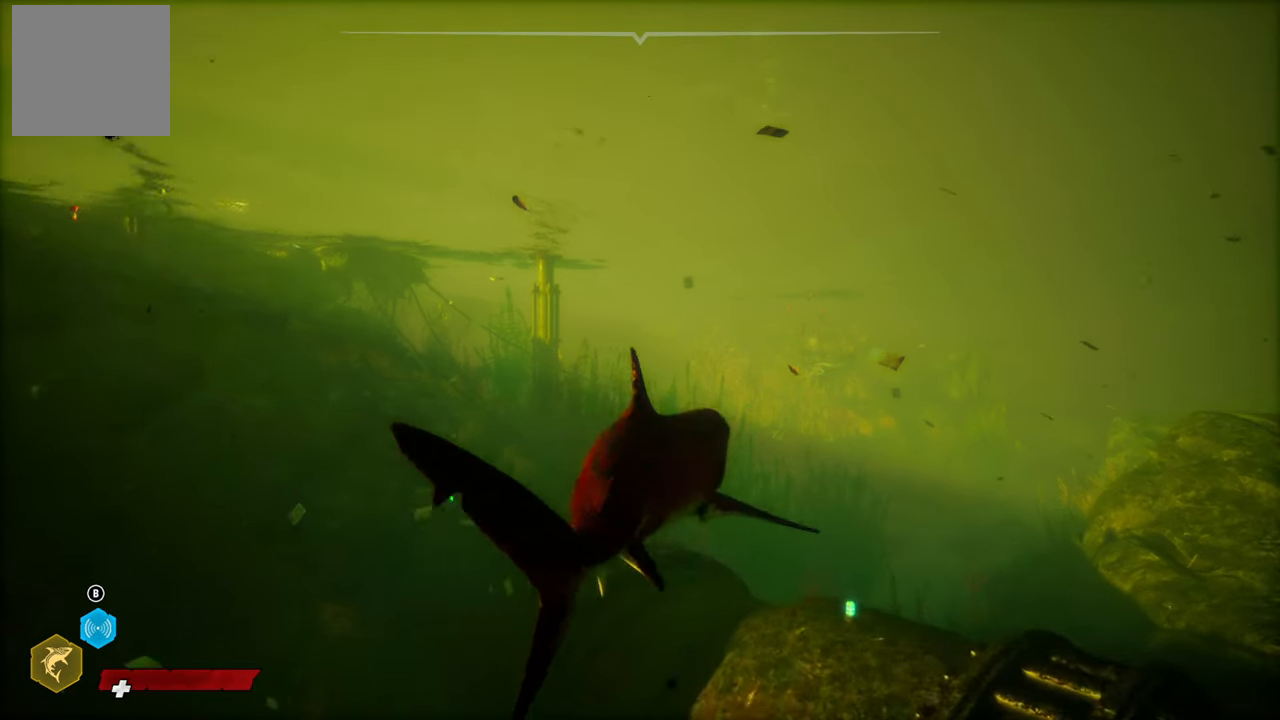
{"buttons": [], "left_stick": "center", "right_stick": "center", "events": [[60, "R2", "up"], [440, "L2", "up"], [440, "left_stick", "center"]]}
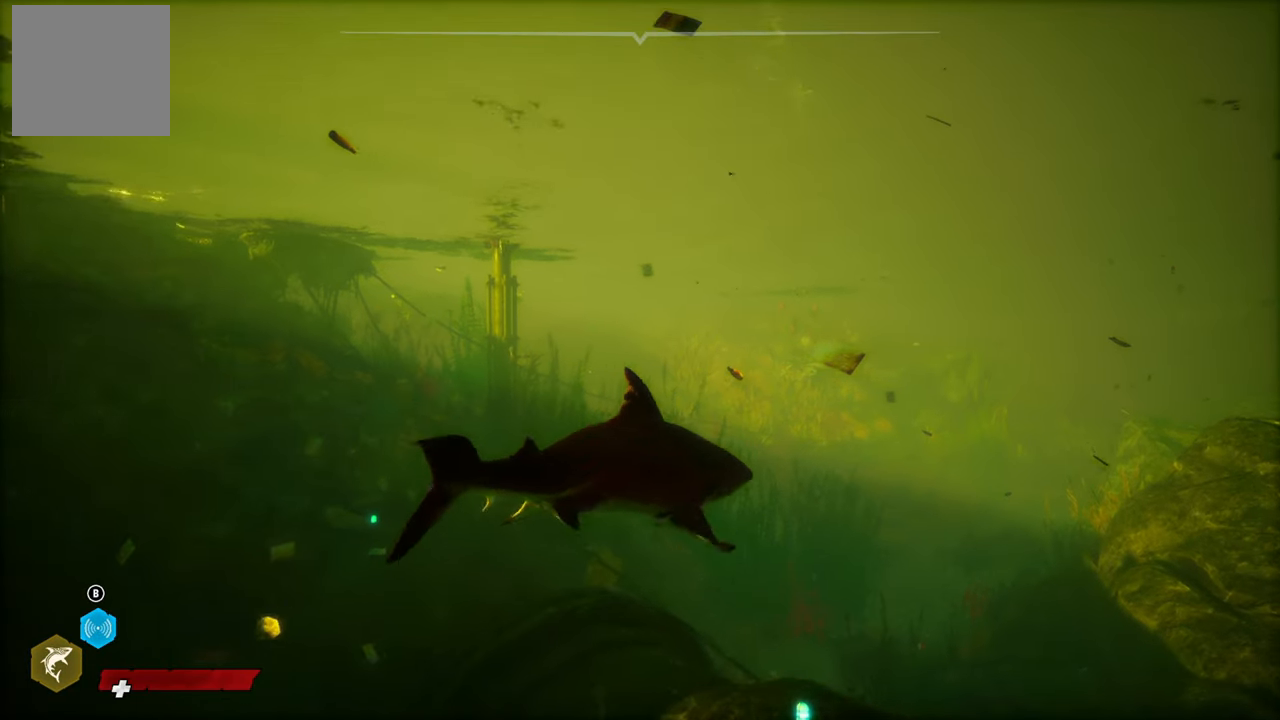
{"buttons": [], "left_stick": "center", "right_stick": "center", "events": [[320, "SELECT", "down"], [480, "SELECT", "up"]]}
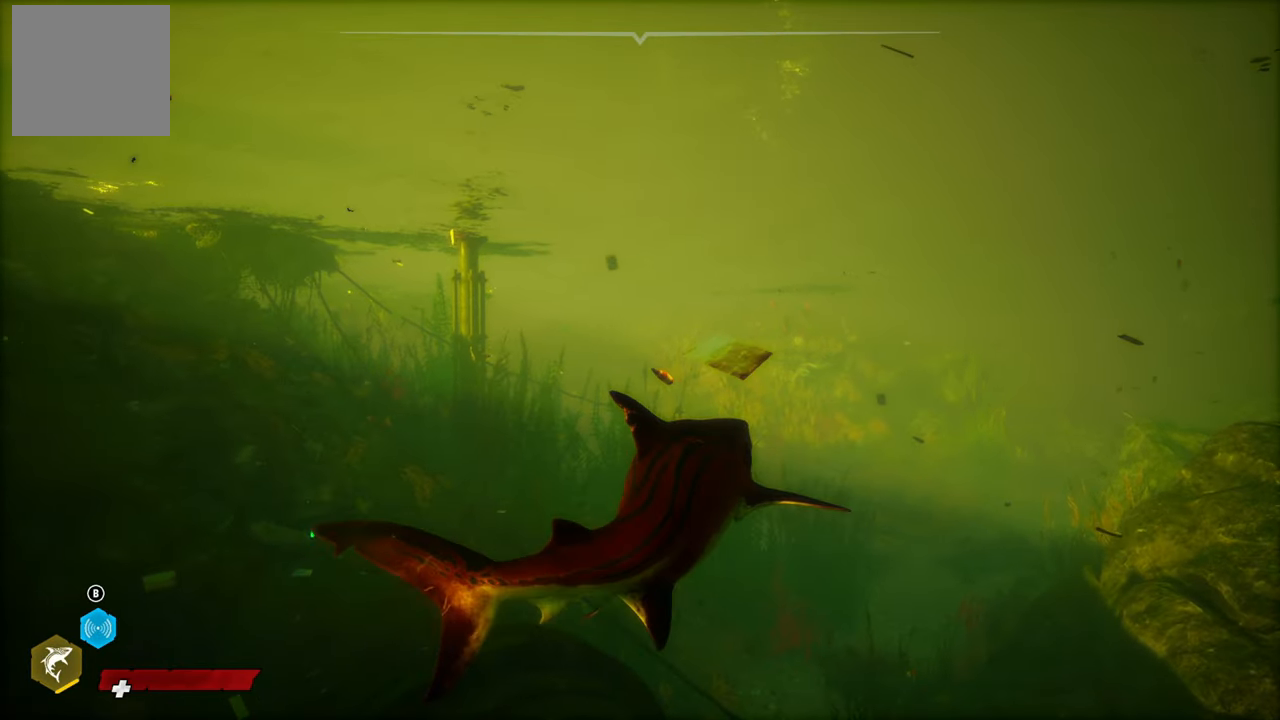
{"buttons": [], "left_stick": "center", "right_stick": "center", "events": []}
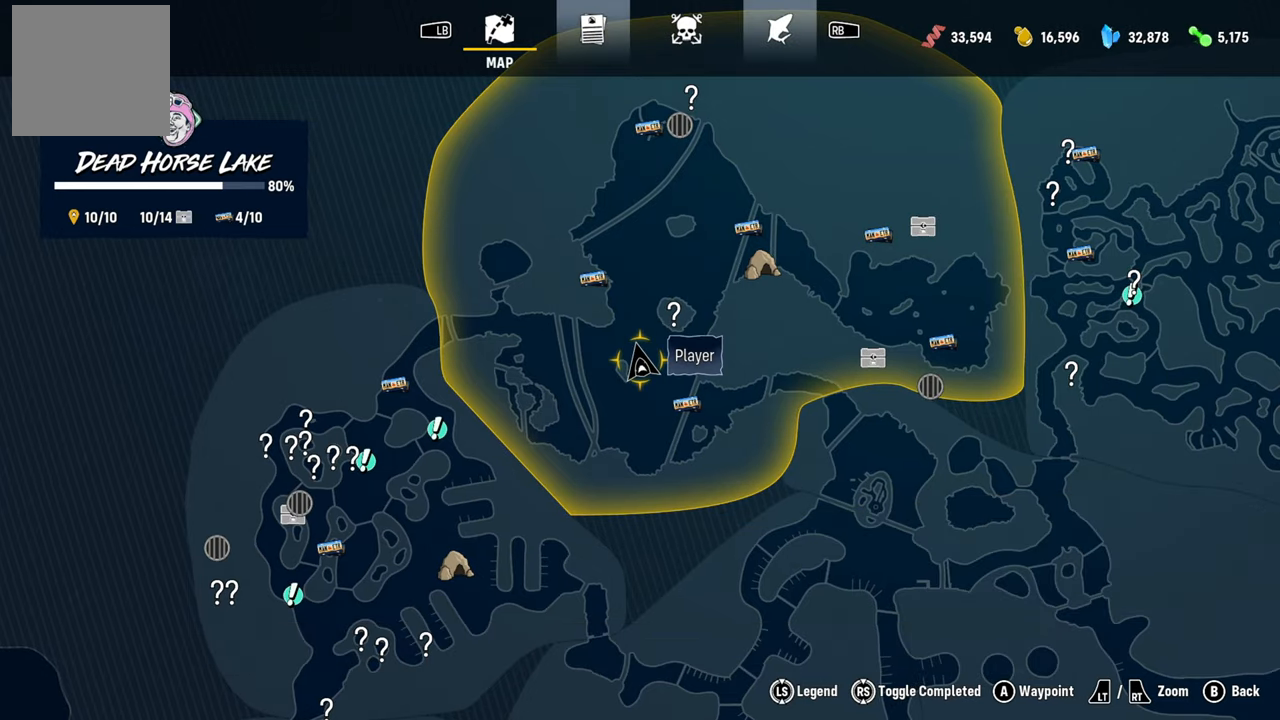
{"buttons": [], "left_stick": "down-left", "right_stick": "center", "events": [[280, "left_stick", "down-left"]]}
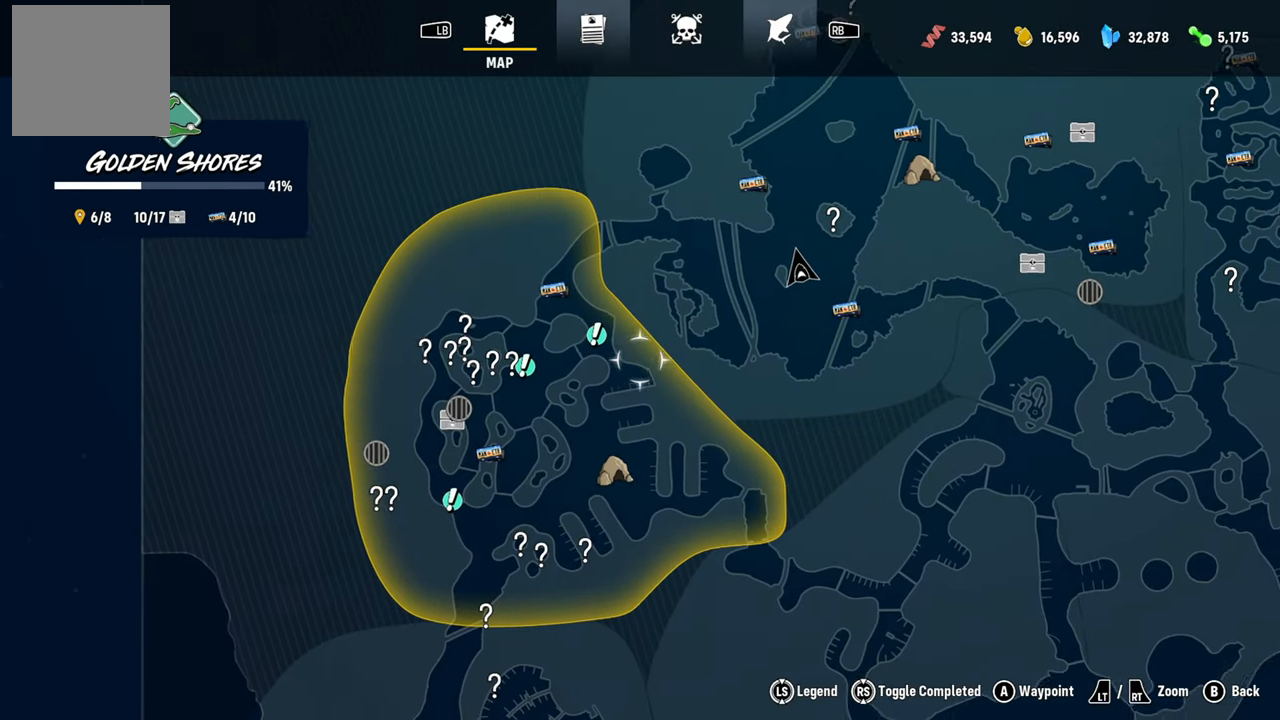
{"buttons": [], "left_stick": "center", "right_stick": "center", "events": [[220, "left_stick", "center"]]}
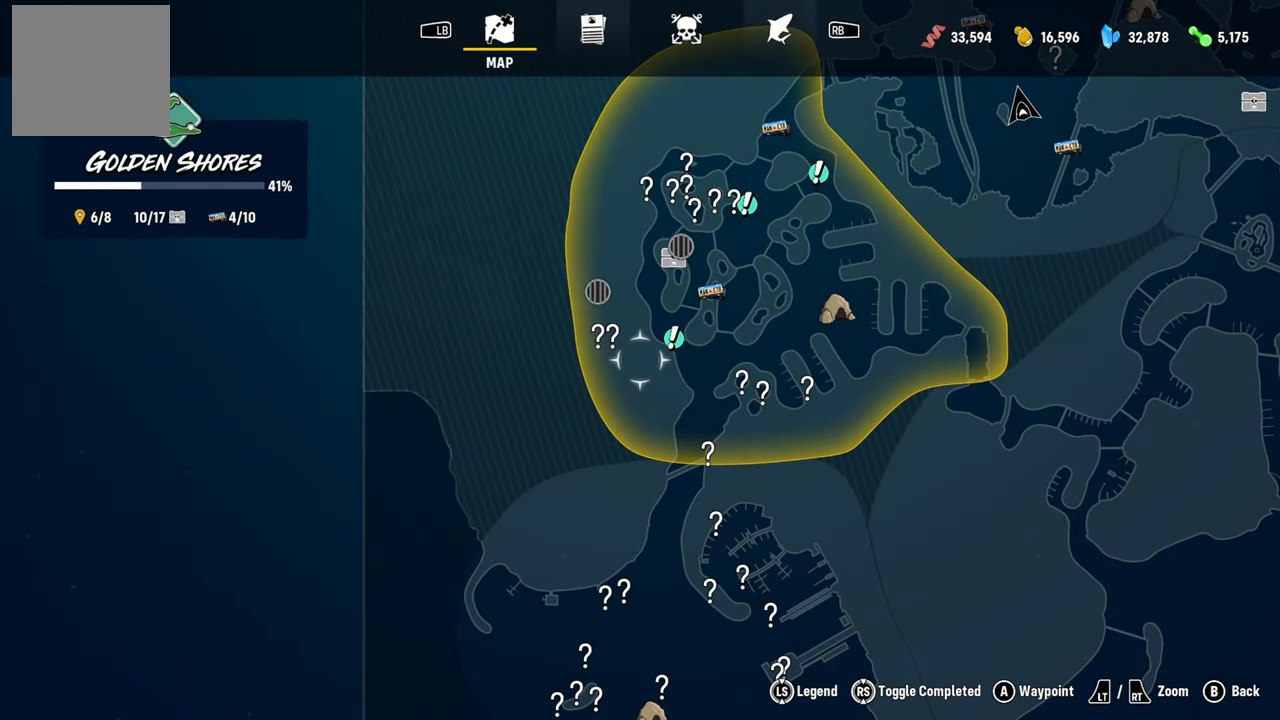
{"buttons": [], "left_stick": "center", "right_stick": "center", "events": []}
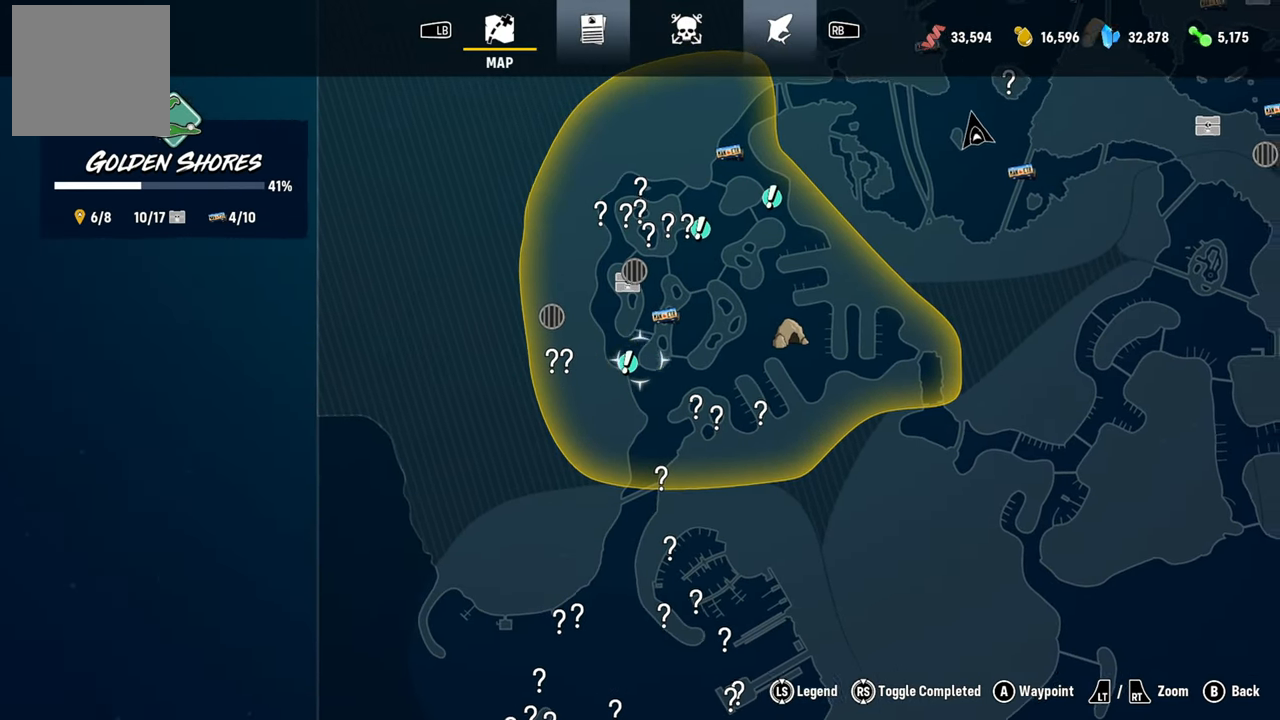
{"buttons": [], "left_stick": "center", "right_stick": "center", "events": []}
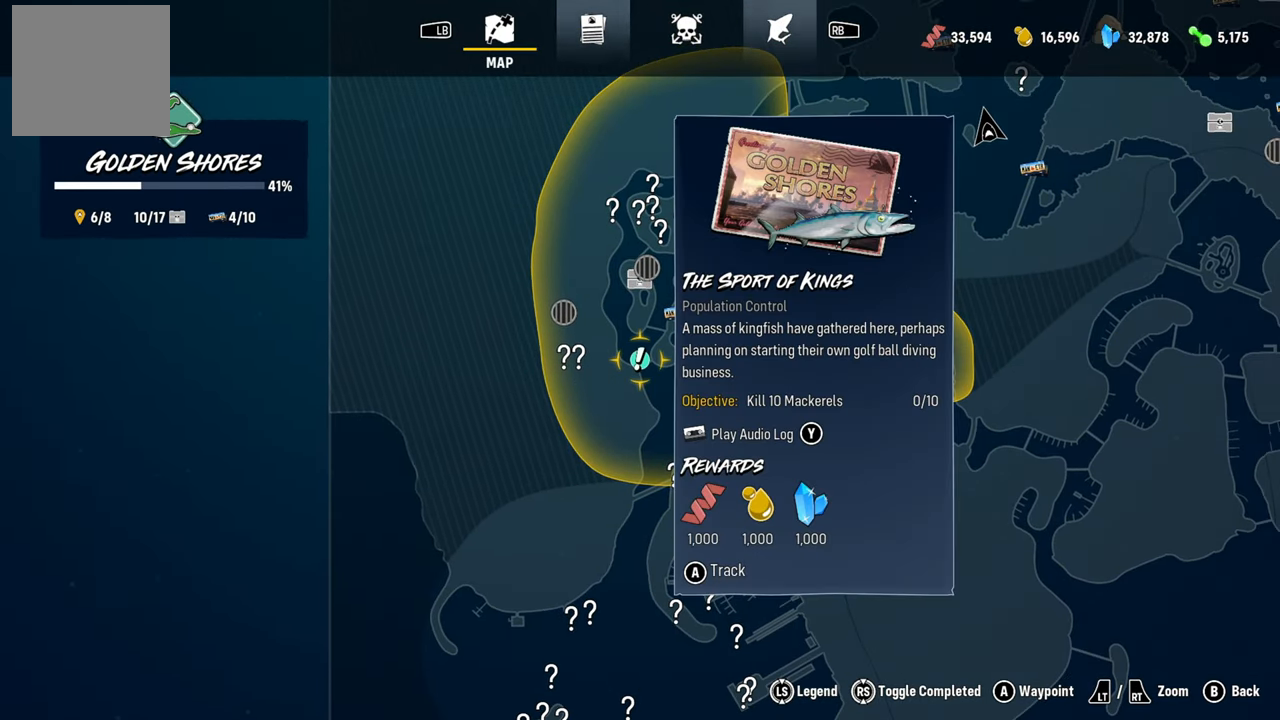
{"buttons": [], "left_stick": "center", "right_stick": "center", "events": []}
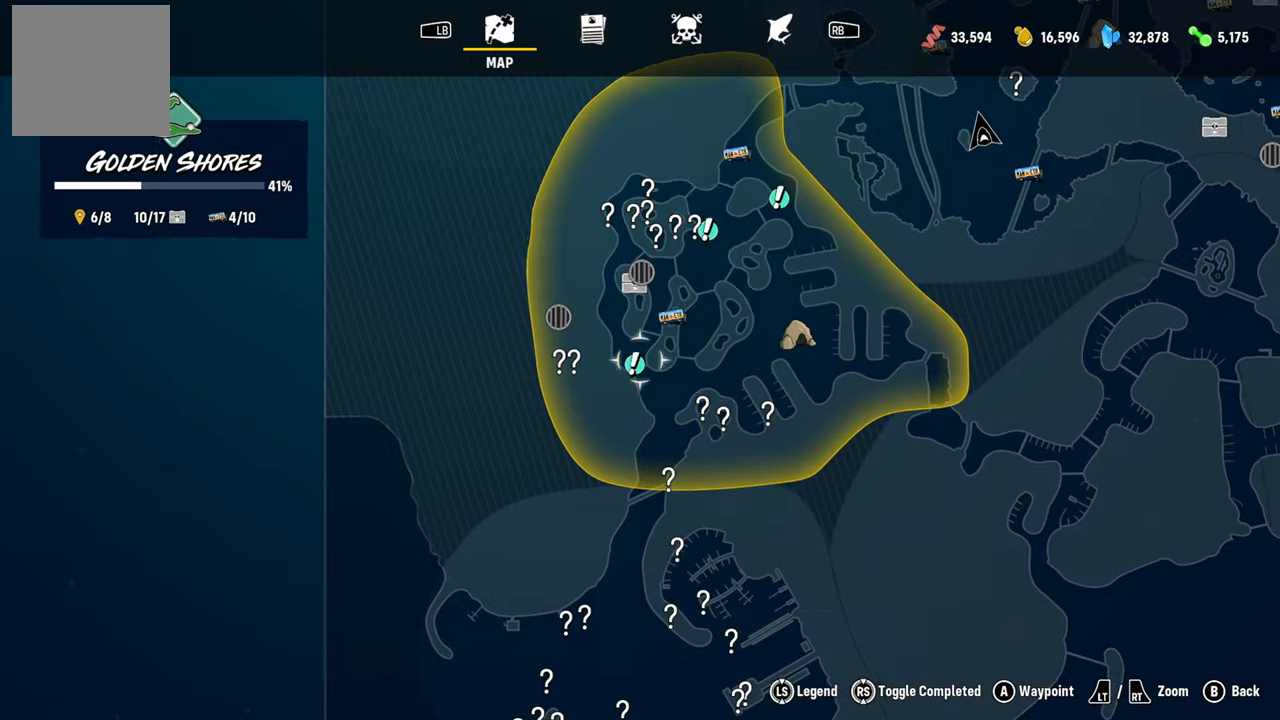
{"buttons": [], "left_stick": "center", "right_stick": "center", "events": [[20, "left_stick", "up-right"], [240, "left_stick", "center"]]}
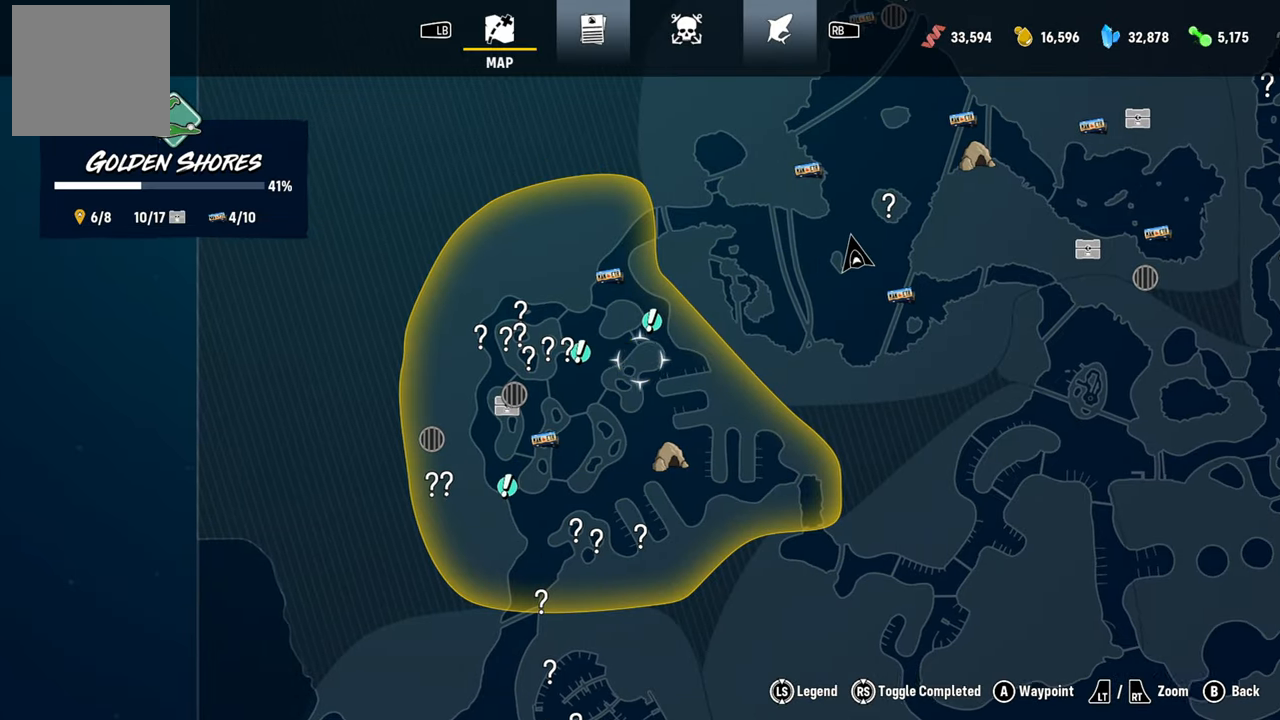
{"buttons": [], "left_stick": "center", "right_stick": "center", "events": [[20, "left_stick", "left"], [160, "left_stick", "center"]]}
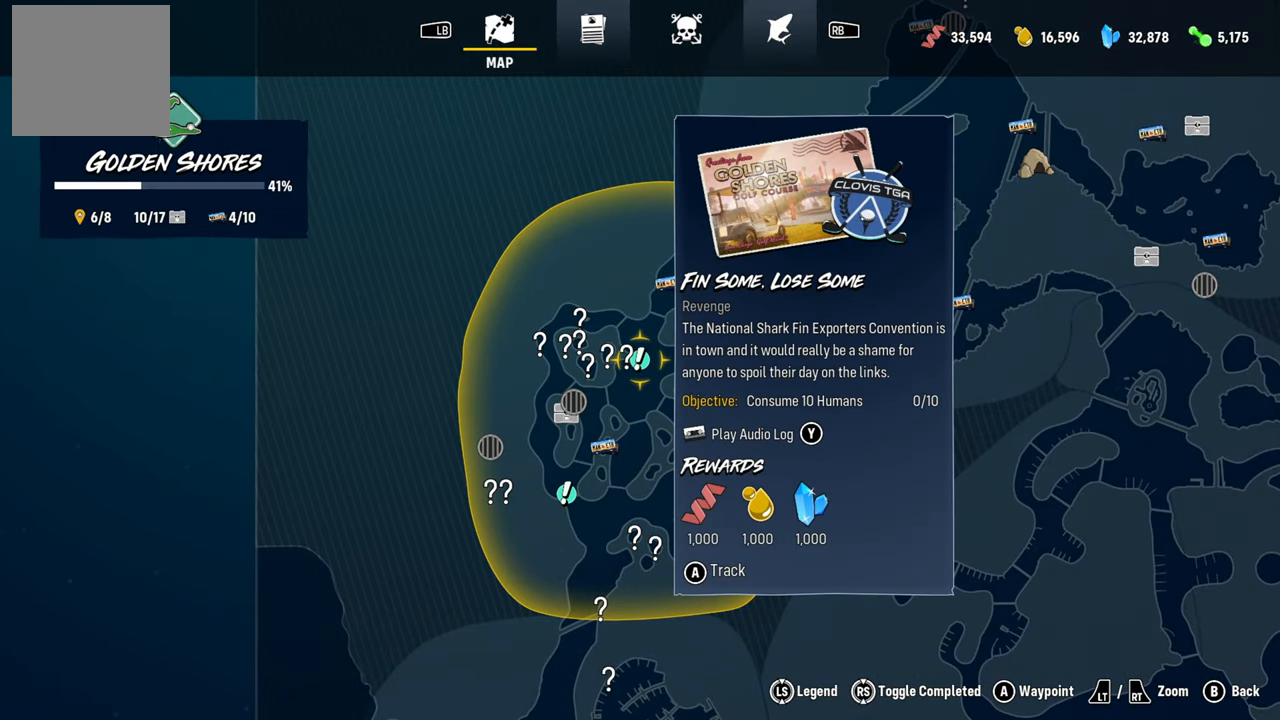
{"buttons": [], "left_stick": "center", "right_stick": "center", "events": []}
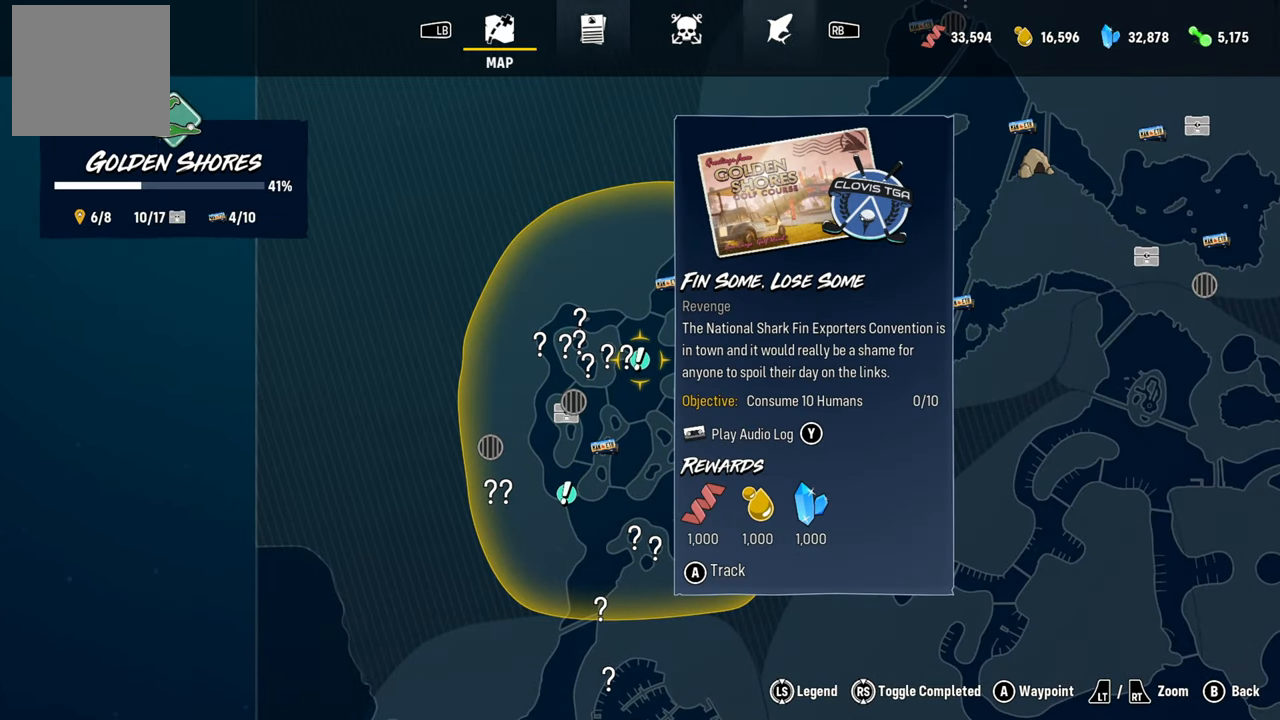
{"buttons": [], "left_stick": "center", "right_stick": "center", "events": [[120, "left_stick", "right"], [280, "left_stick", "center"]]}
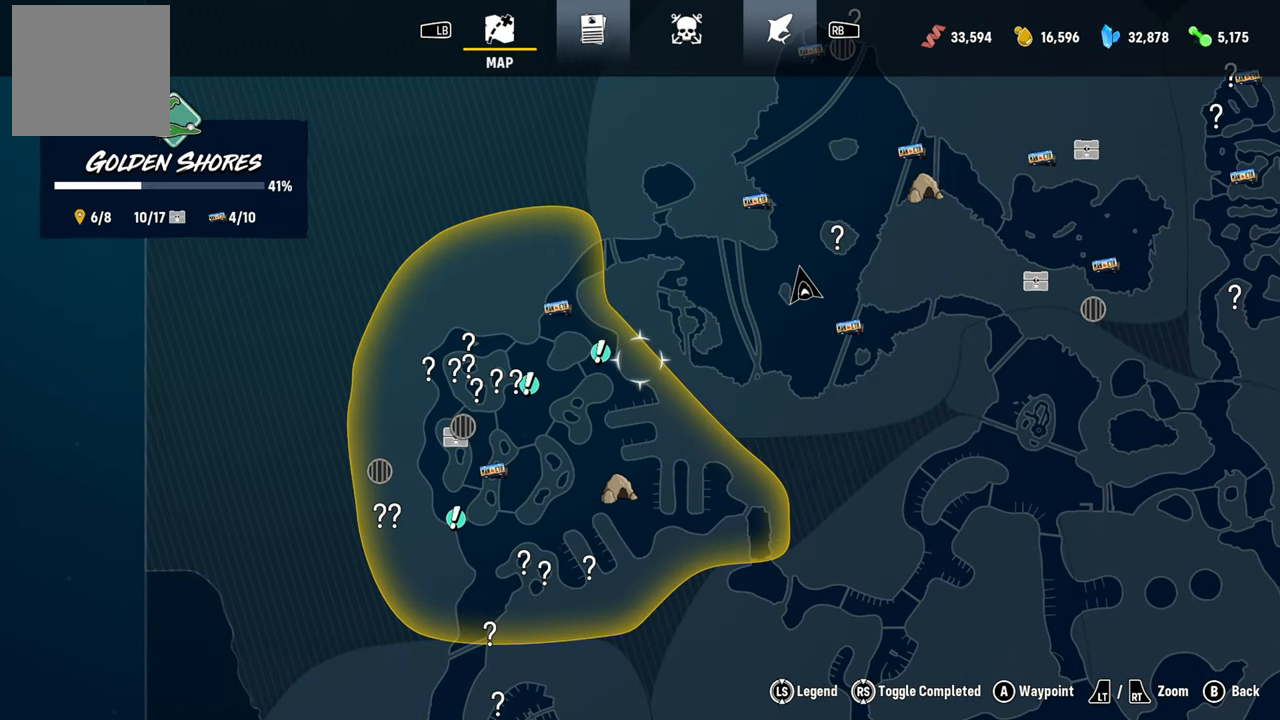
{"buttons": [], "left_stick": "center", "right_stick": "center", "events": [[280, "left_stick", "up-left"], [420, "left_stick", "center"]]}
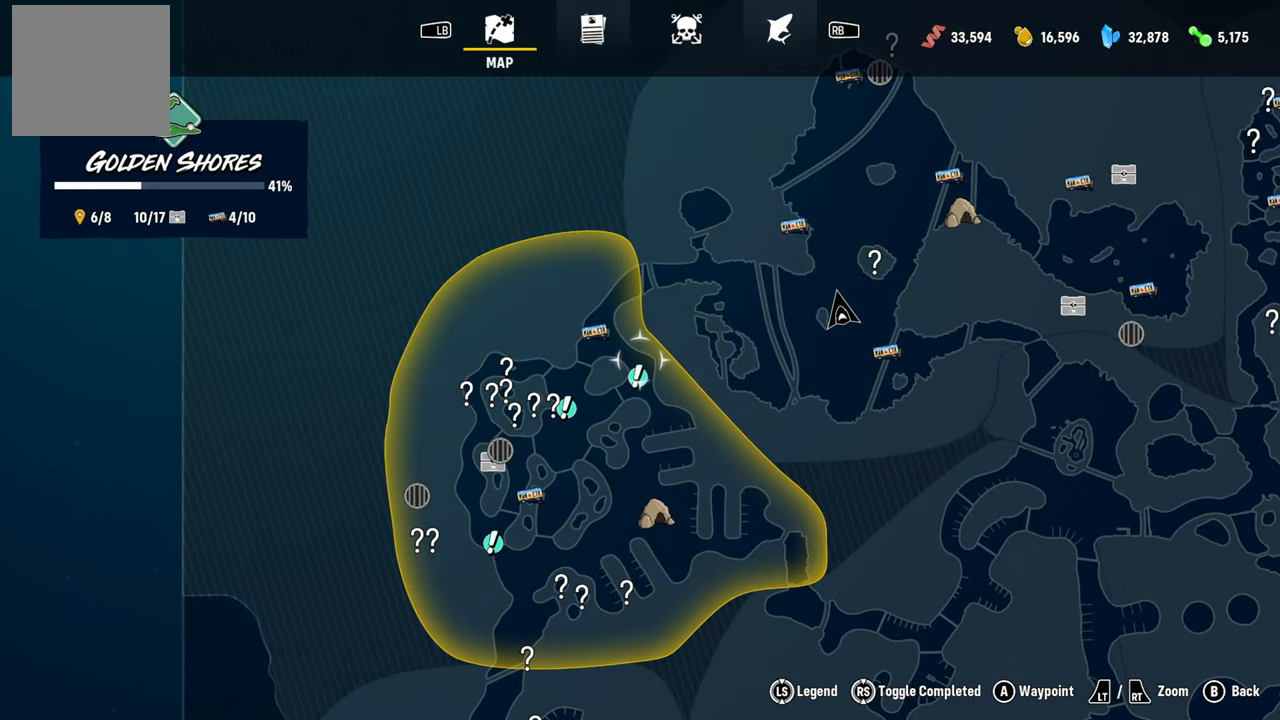
{"buttons": [], "left_stick": "center", "right_stick": "center", "events": []}
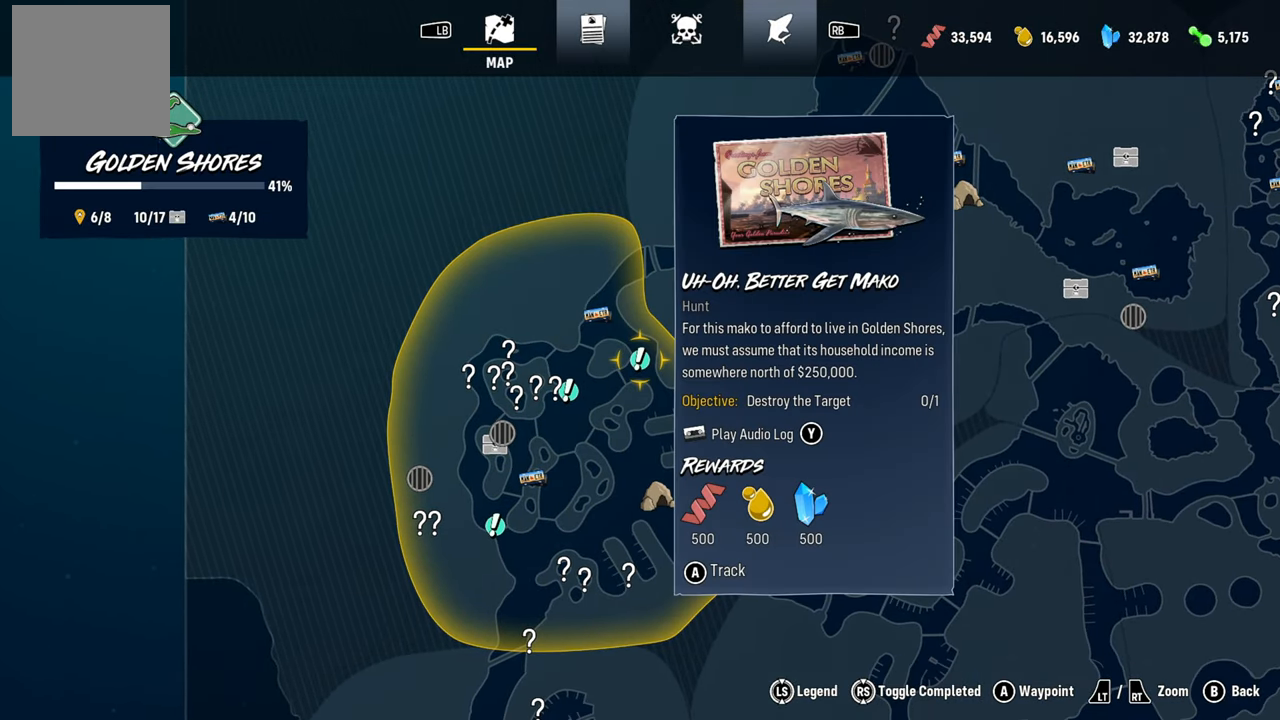
{"buttons": [], "left_stick": "down-left", "right_stick": "center", "events": [[420, "left_stick", "down-left"]]}
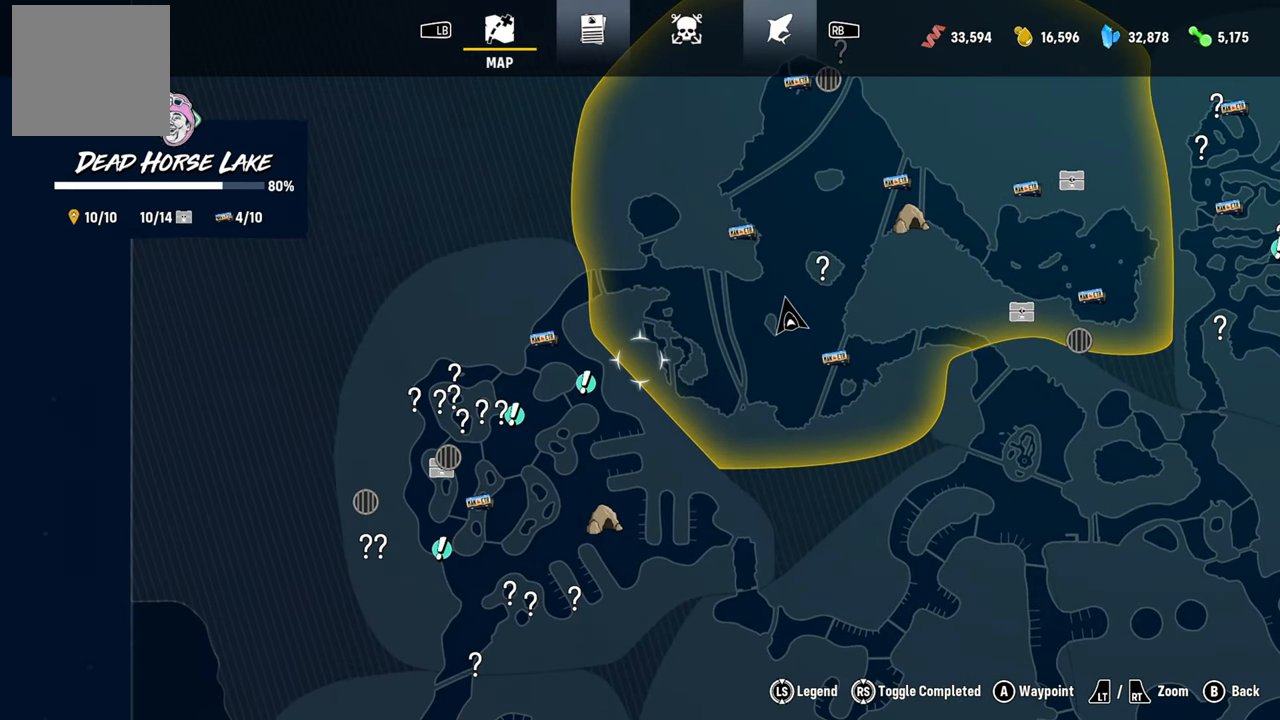
{"buttons": [], "left_stick": "center", "right_stick": "center", "events": [[20, "left_stick", "center"], [320, "left_stick", "left"], [440, "left_stick", "center"]]}
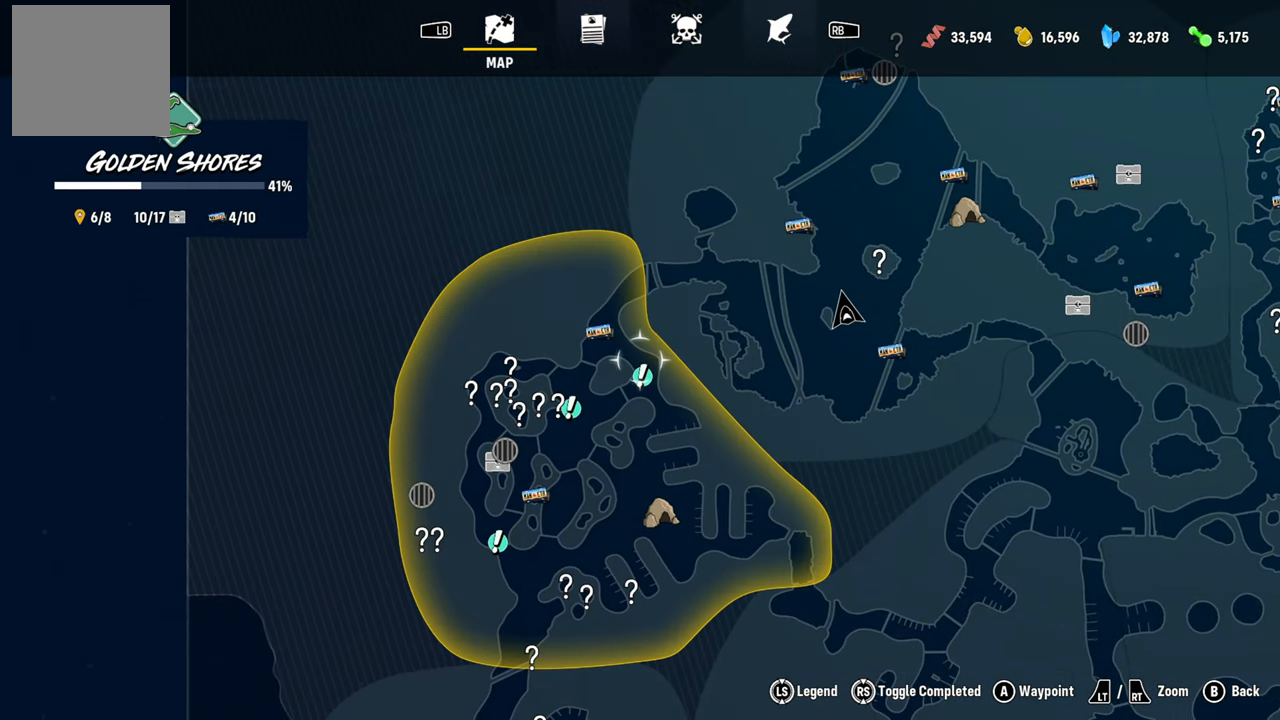
{"buttons": [], "left_stick": "center", "right_stick": "center", "events": [[360, "left_stick", "down-left"], [480, "left_stick", "center"]]}
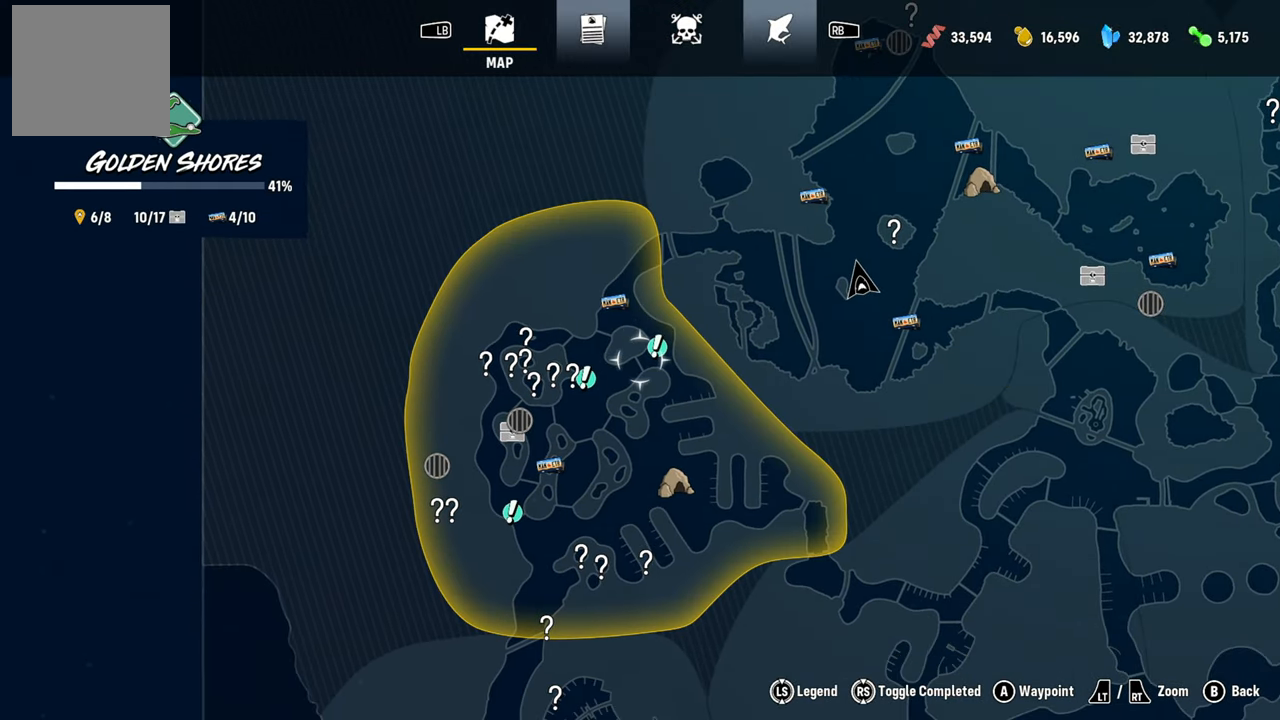
{"buttons": [], "left_stick": "center", "right_stick": "center", "events": []}
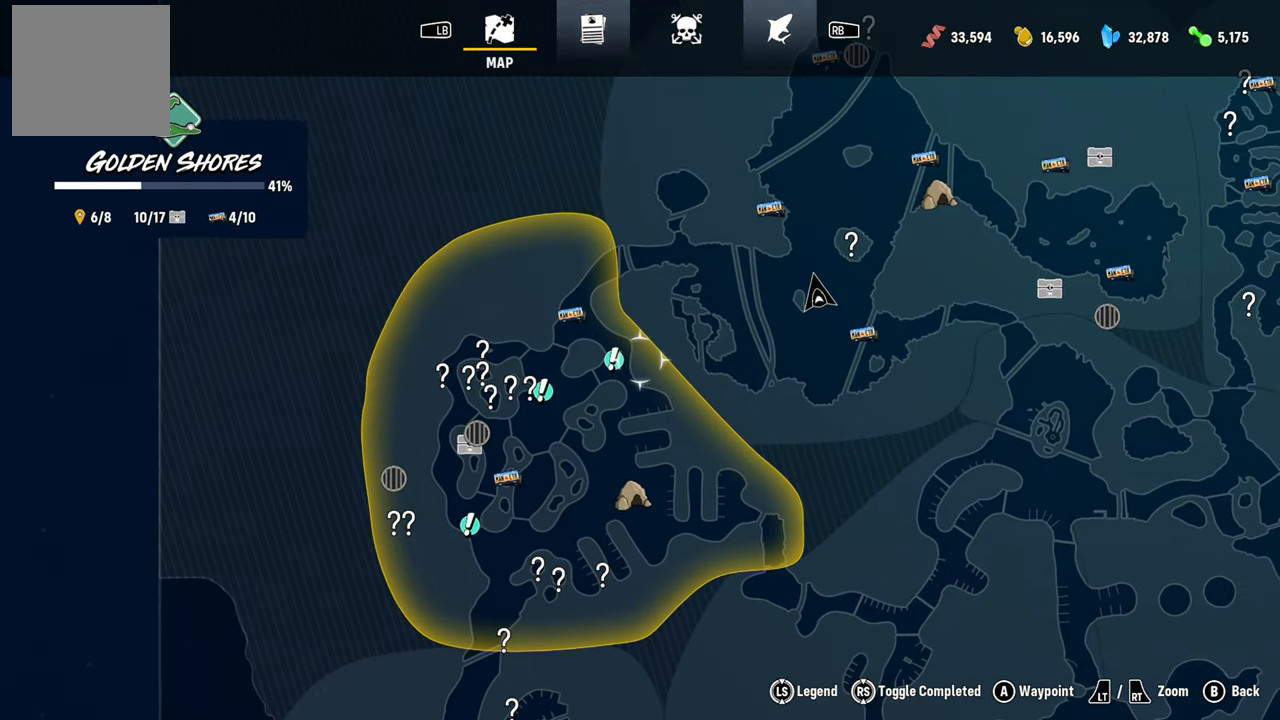
{"buttons": [], "left_stick": "center", "right_stick": "center", "events": []}